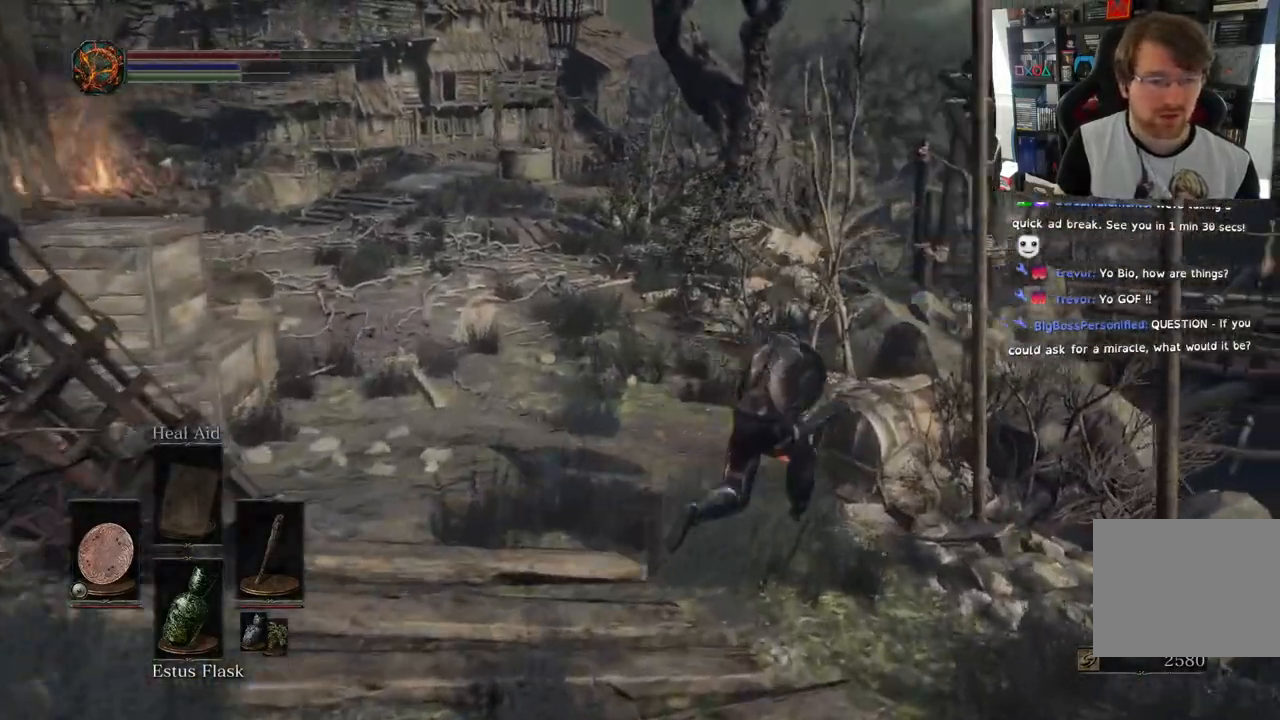
Gameplay with a controller (PlayStation layout); each line is a JSON object with the inputs held at the frame after it. "events" lists button and stick changes between this image and that frame as [ms after this image, input, new state], when the widget could be followed in between.
{"buttons": ["L2"], "left_stick": "up-right", "right_stick": "center", "events": [[33, "left_stick", "up-right"], [317, "R1", "down"], [400, "R1", "up"], [433, "L2", "down"]]}
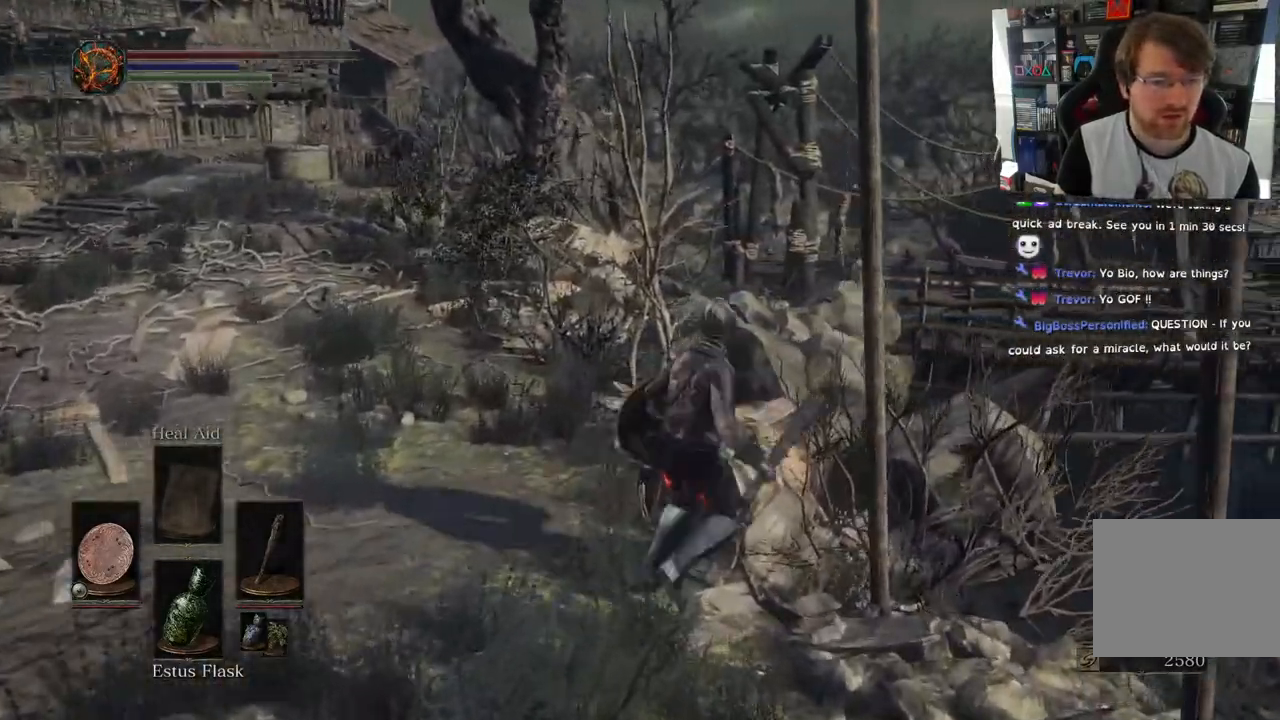
{"buttons": [], "left_stick": "up-right", "right_stick": "left", "events": [[33, "L2", "up"], [417, "L2", "down"], [467, "L2", "up"], [467, "right_stick", "left"]]}
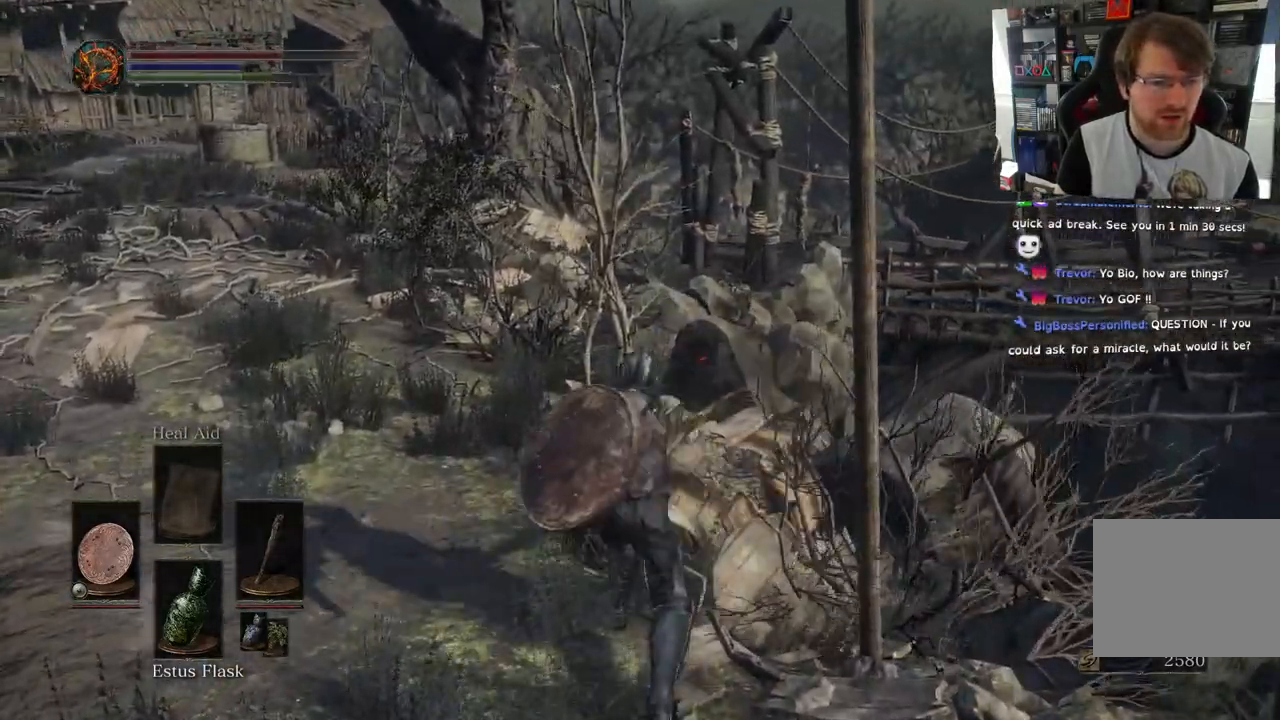
{"buttons": [], "left_stick": "up", "right_stick": "center", "events": [[67, "left_stick", "up"], [117, "right_stick", "down-left"], [417, "R2", "down"], [450, "right_stick", "center"], [500, "R2", "up"]]}
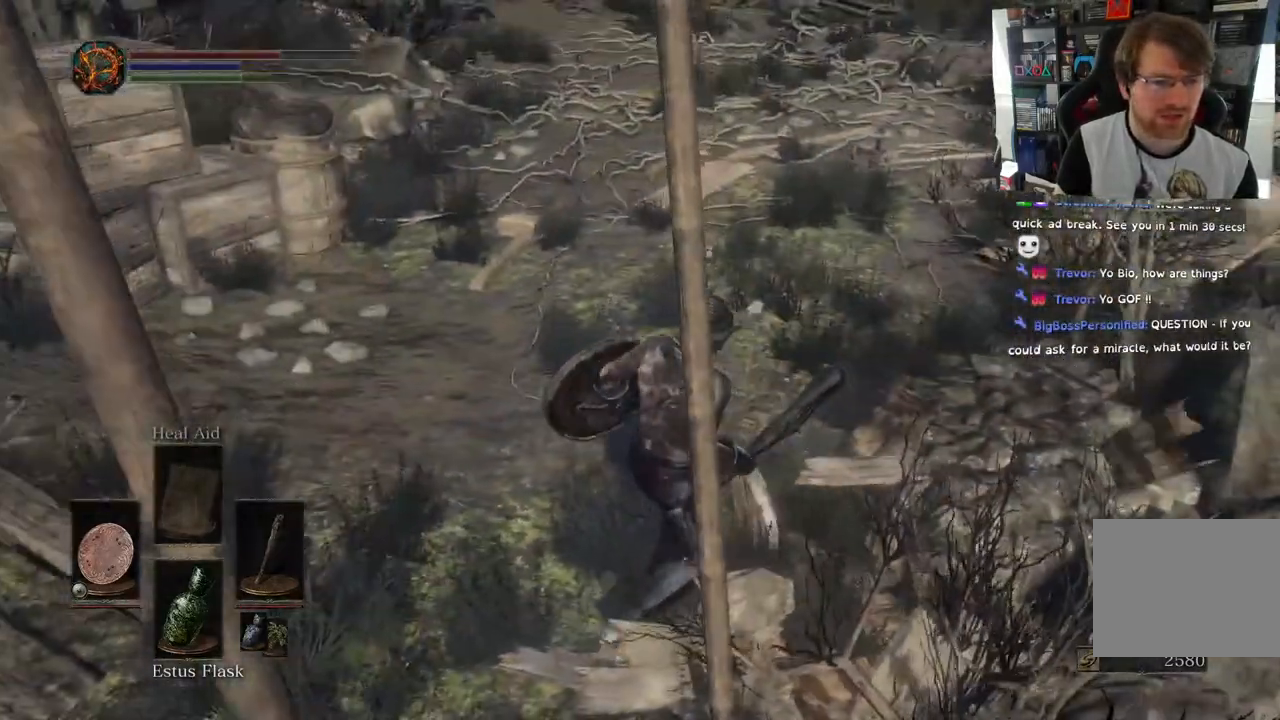
{"buttons": ["CIRCLE"], "left_stick": "up", "right_stick": "down-left", "events": [[67, "CIRCLE", "down"], [133, "R2", "down"], [200, "R2", "up"], [283, "L2", "down"], [417, "L2", "up"], [467, "right_stick", "down-left"]]}
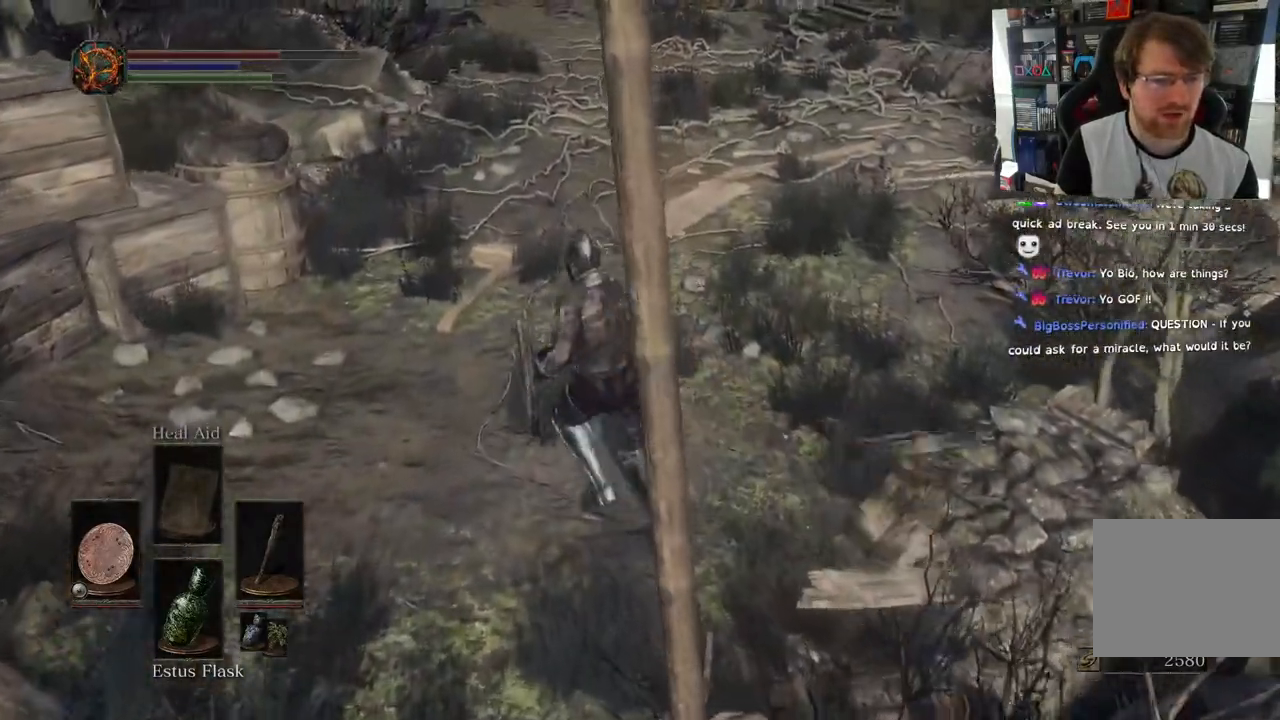
{"buttons": [], "left_stick": "up", "right_stick": "center", "events": [[100, "right_stick", "center"], [167, "CIRCLE", "up"], [267, "CIRCLE", "down"], [367, "CIRCLE", "up"]]}
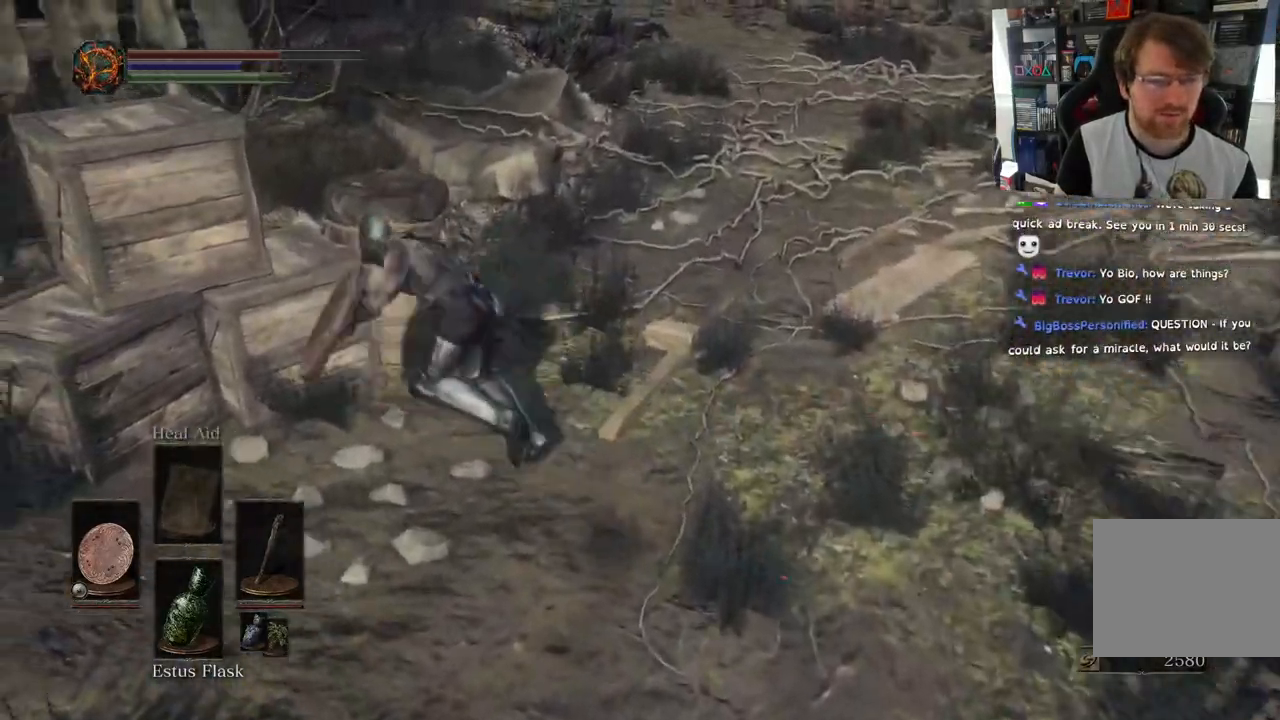
{"buttons": [], "left_stick": "up-left", "right_stick": "center", "events": [[50, "left_stick", "up-left"]]}
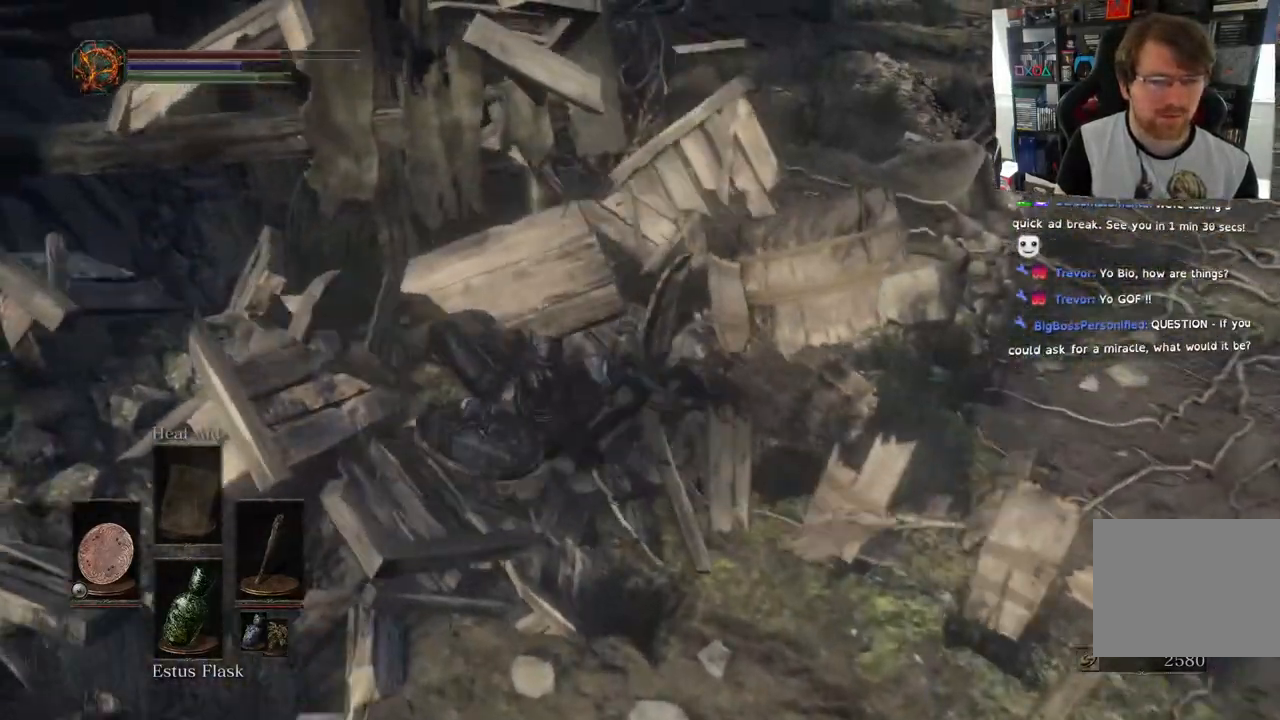
{"buttons": [], "left_stick": "right", "right_stick": "up-right", "events": [[67, "left_stick", "center"], [167, "left_stick", "right"], [283, "right_stick", "right"], [400, "right_stick", "up-right"]]}
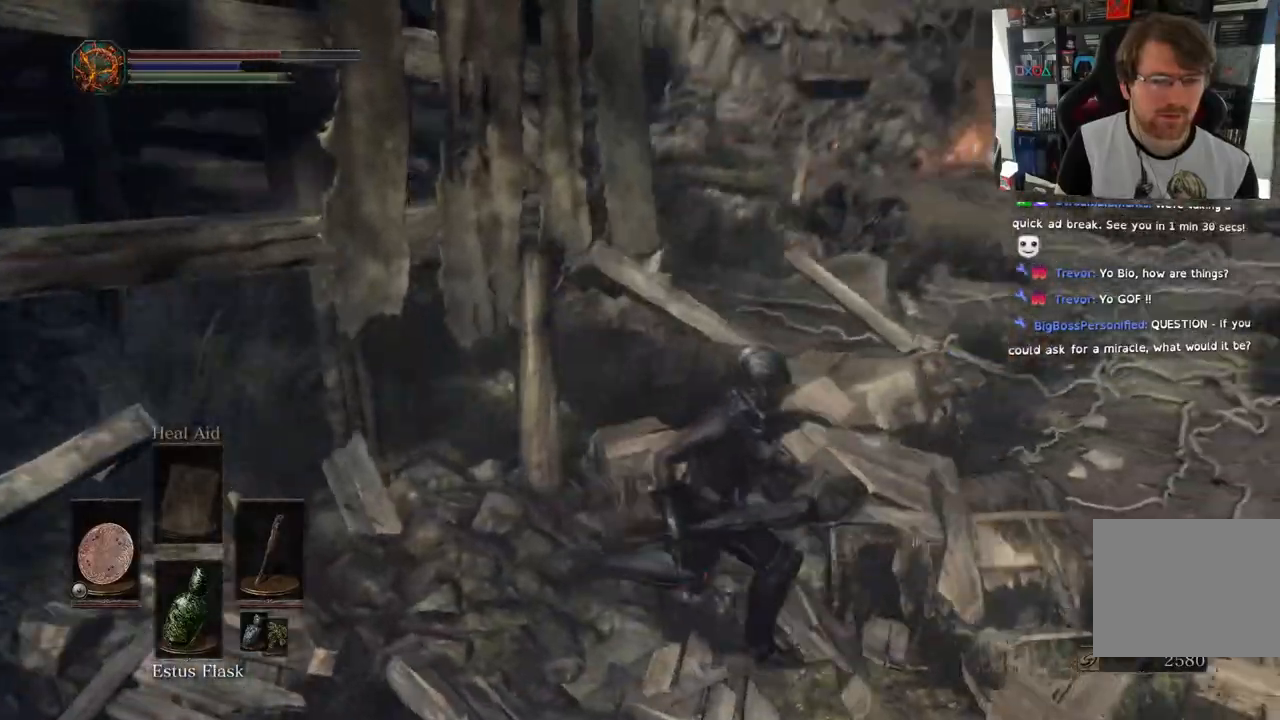
{"buttons": [], "left_stick": "up-right", "right_stick": "up-right", "events": [[300, "R2", "down"], [317, "left_stick", "up-right"], [400, "L2", "down"], [400, "R2", "up"], [450, "L2", "up"]]}
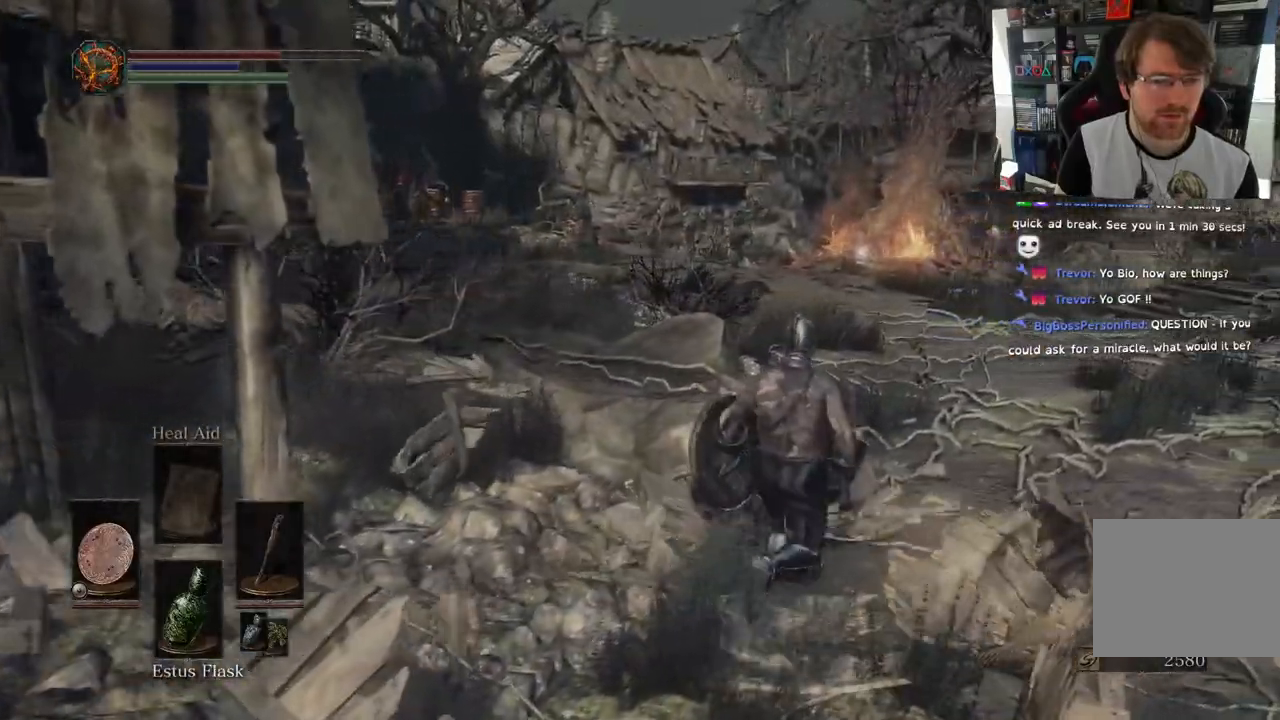
{"buttons": [], "left_stick": "up-right", "right_stick": "right", "events": [[67, "right_stick", "center"], [100, "R2", "down"], [150, "R2", "up"], [167, "L2", "down"], [217, "L2", "up"], [317, "right_stick", "right"]]}
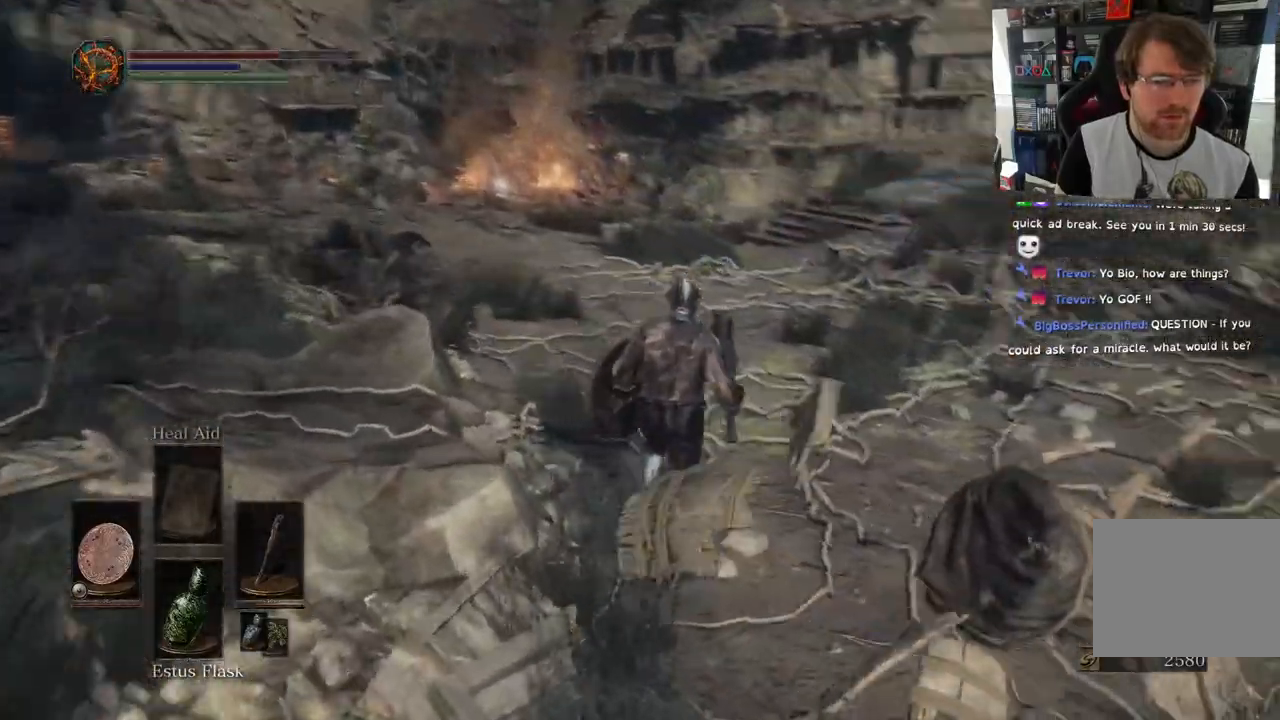
{"buttons": [], "left_stick": "up", "right_stick": "center", "events": [[67, "right_stick", "down-right"], [217, "right_stick", "center"], [317, "left_stick", "up"]]}
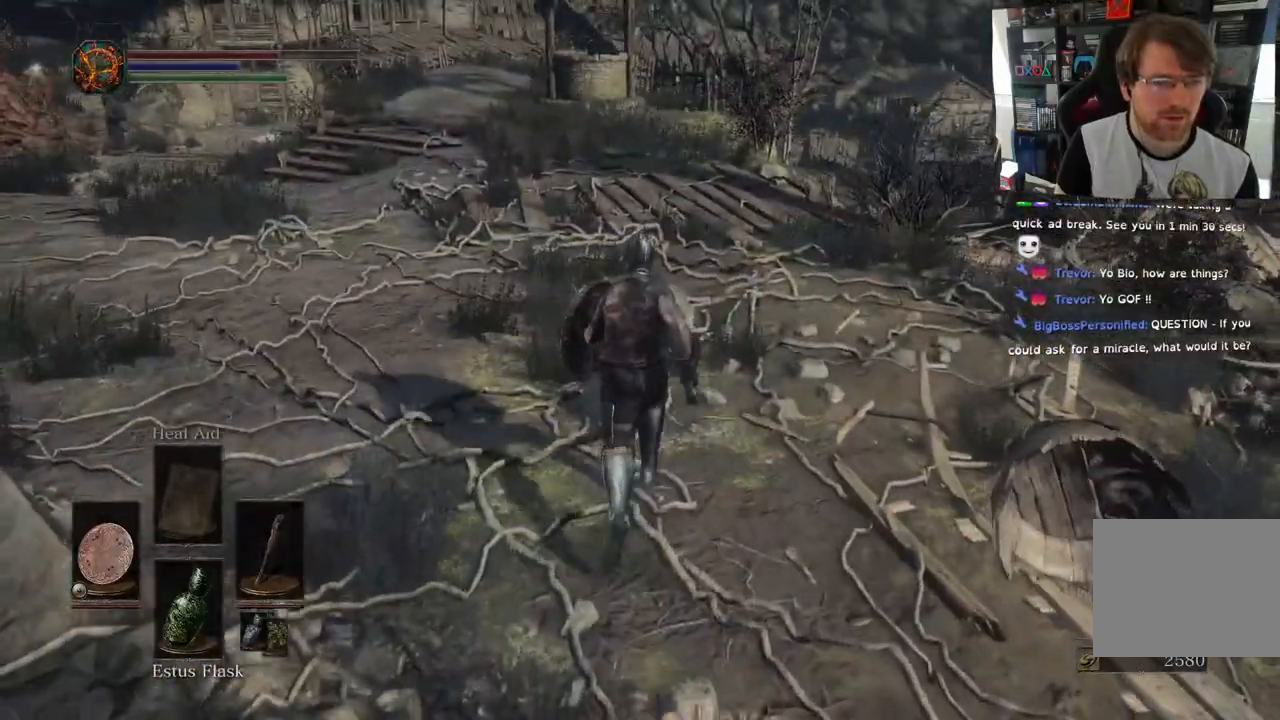
{"buttons": [], "left_stick": "up", "right_stick": "left", "events": [[83, "L2", "down"], [133, "L2", "up"], [167, "right_stick", "left"], [183, "L2", "down"], [400, "L2", "up"]]}
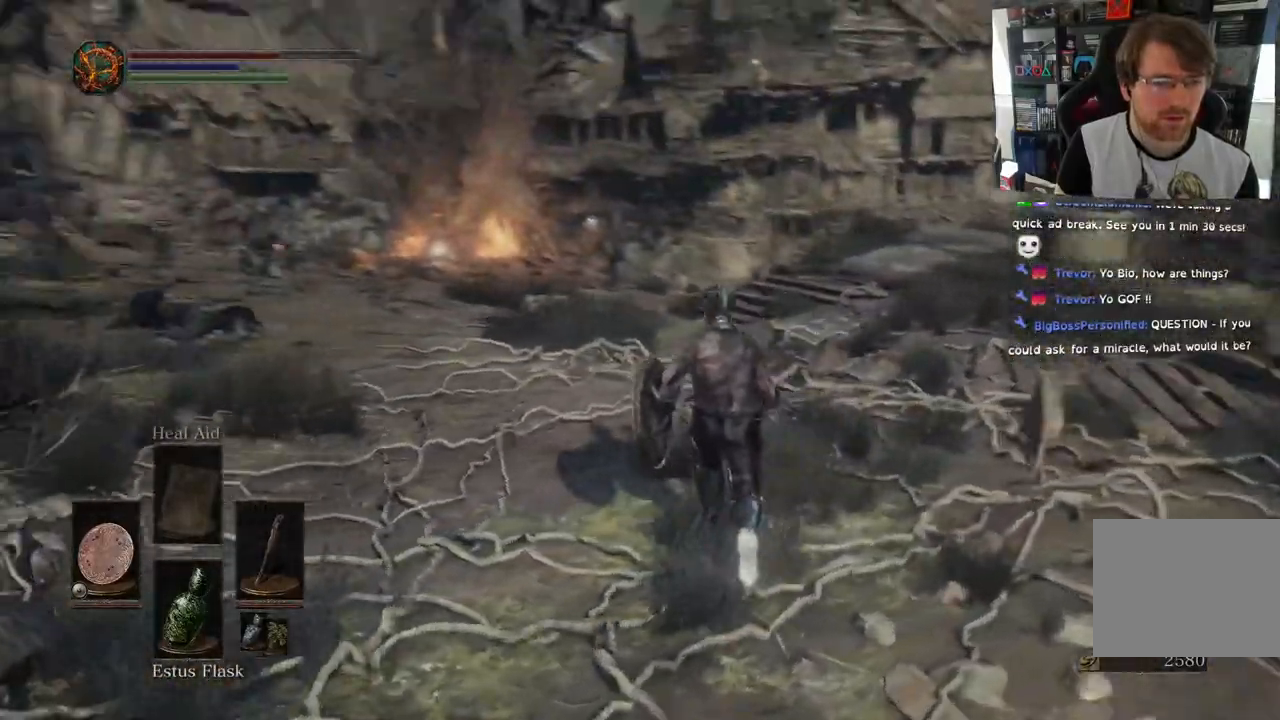
{"buttons": [], "left_stick": "up", "right_stick": "down-left", "events": [[183, "right_stick", "down-left"], [200, "R2", "down"], [283, "R2", "up"], [367, "L2", "down"], [417, "L2", "up"]]}
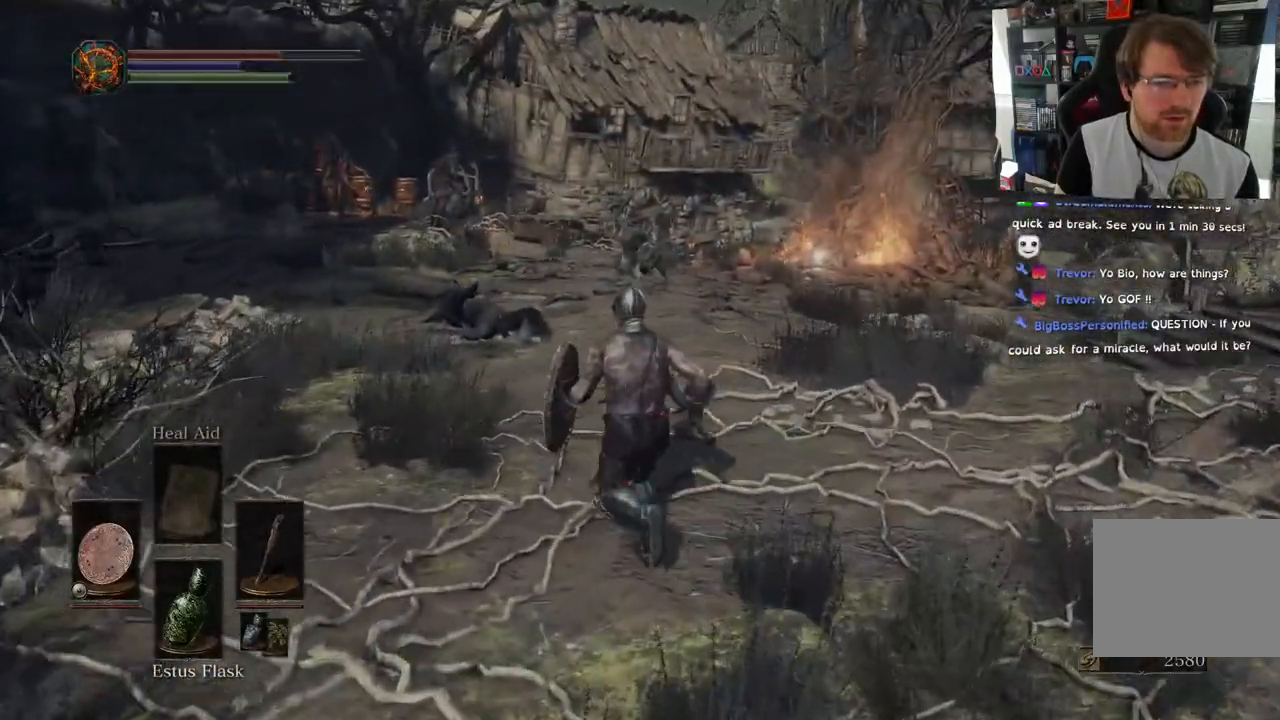
{"buttons": [], "left_stick": "up", "right_stick": "down-left", "events": [[233, "R2", "down"], [350, "R2", "up"]]}
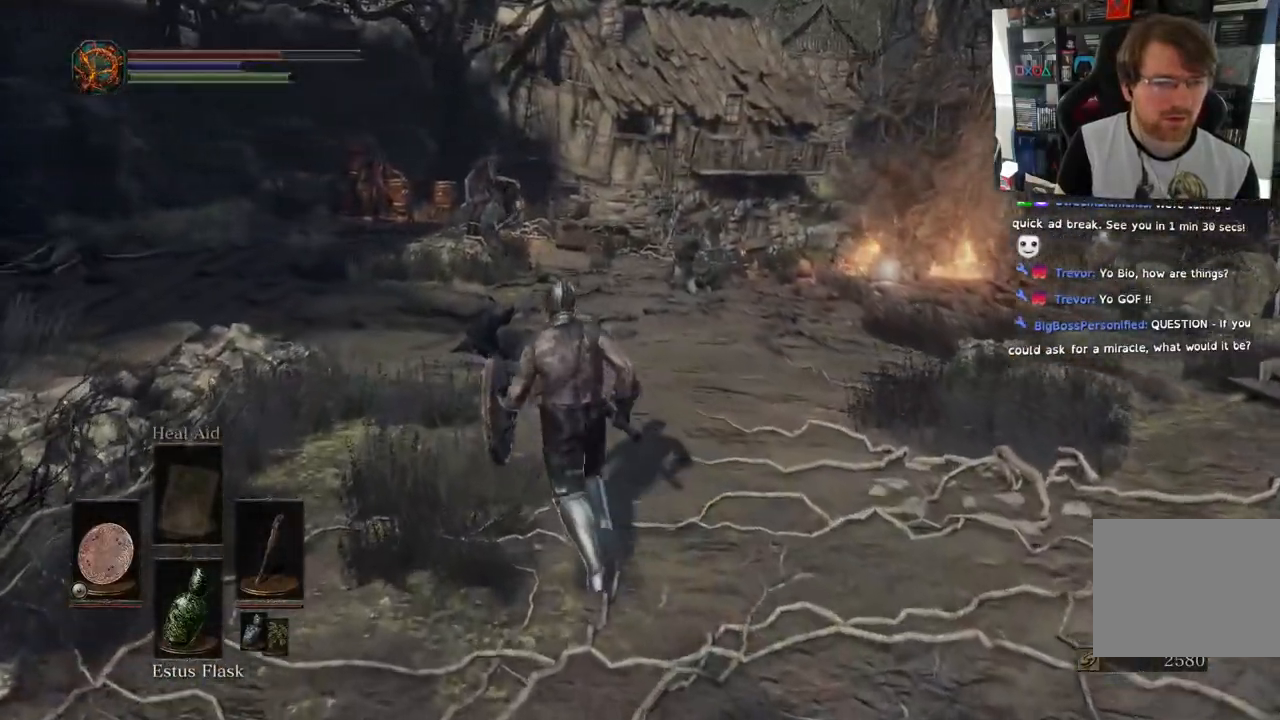
{"buttons": [], "left_stick": "up-left", "right_stick": "down-left", "events": [[233, "right_stick", "left"], [400, "right_stick", "down-left"], [500, "left_stick", "up-left"]]}
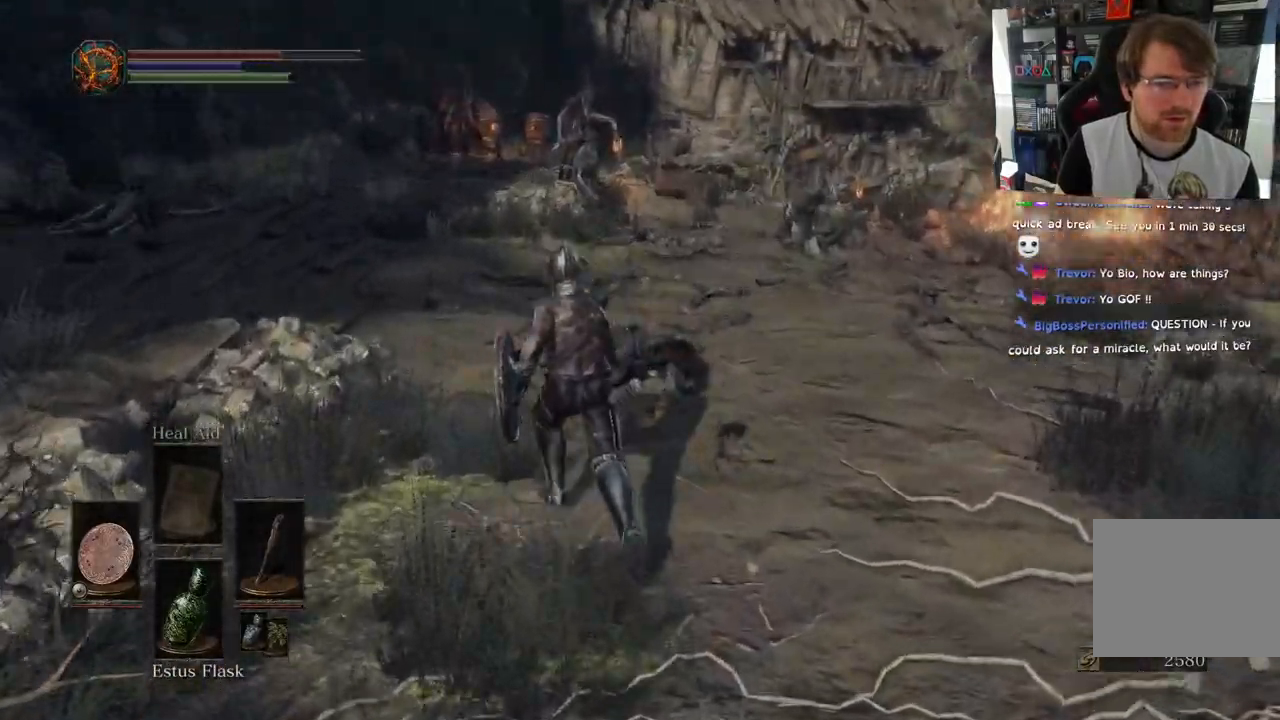
{"buttons": [], "left_stick": "up-left", "right_stick": "up-left", "events": [[167, "right_stick", "left"], [300, "L2", "down"], [400, "L2", "up"], [433, "right_stick", "up-left"]]}
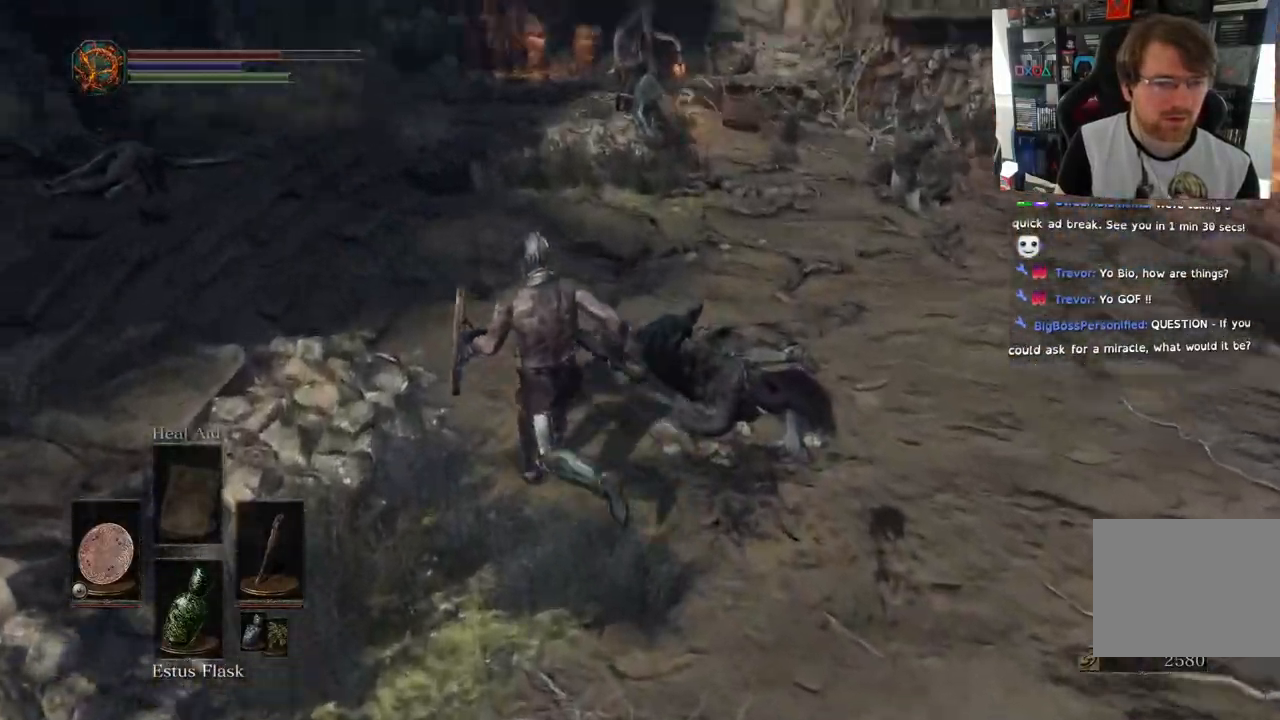
{"buttons": [], "left_stick": "up-left", "right_stick": "up-left", "events": []}
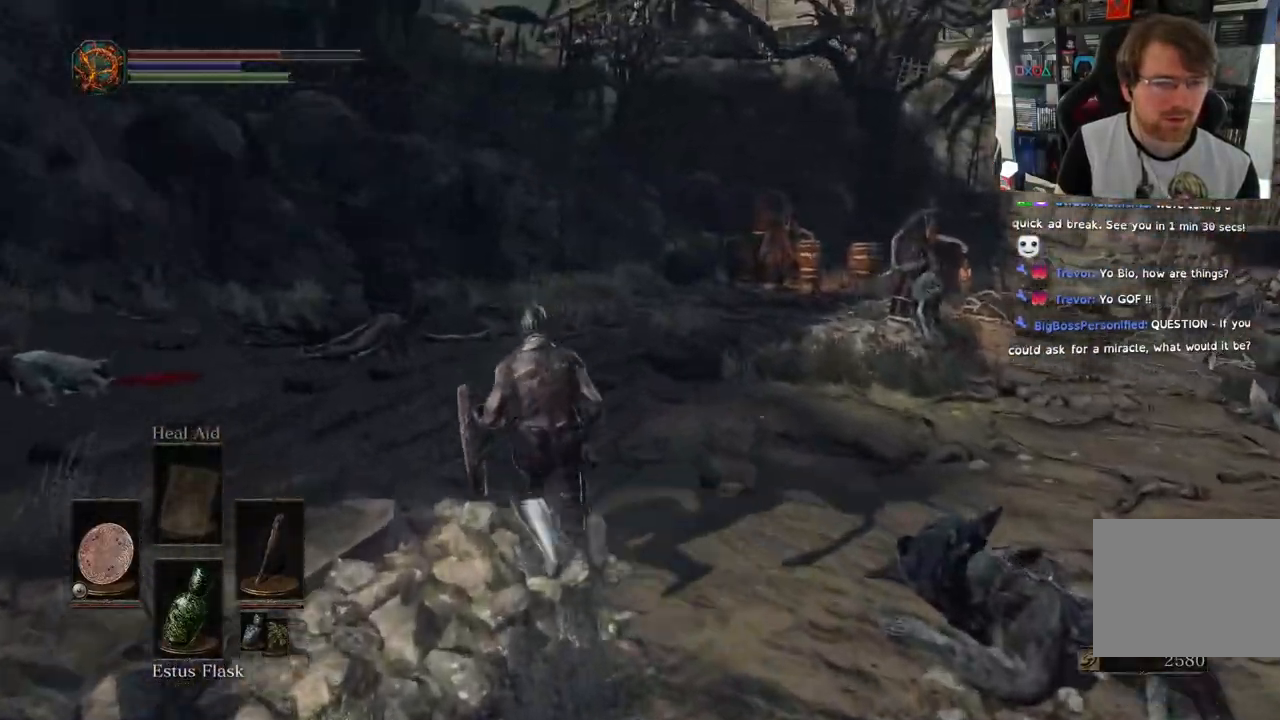
{"buttons": [], "left_stick": "up", "right_stick": "left", "events": [[33, "right_stick", "left"], [333, "left_stick", "up"]]}
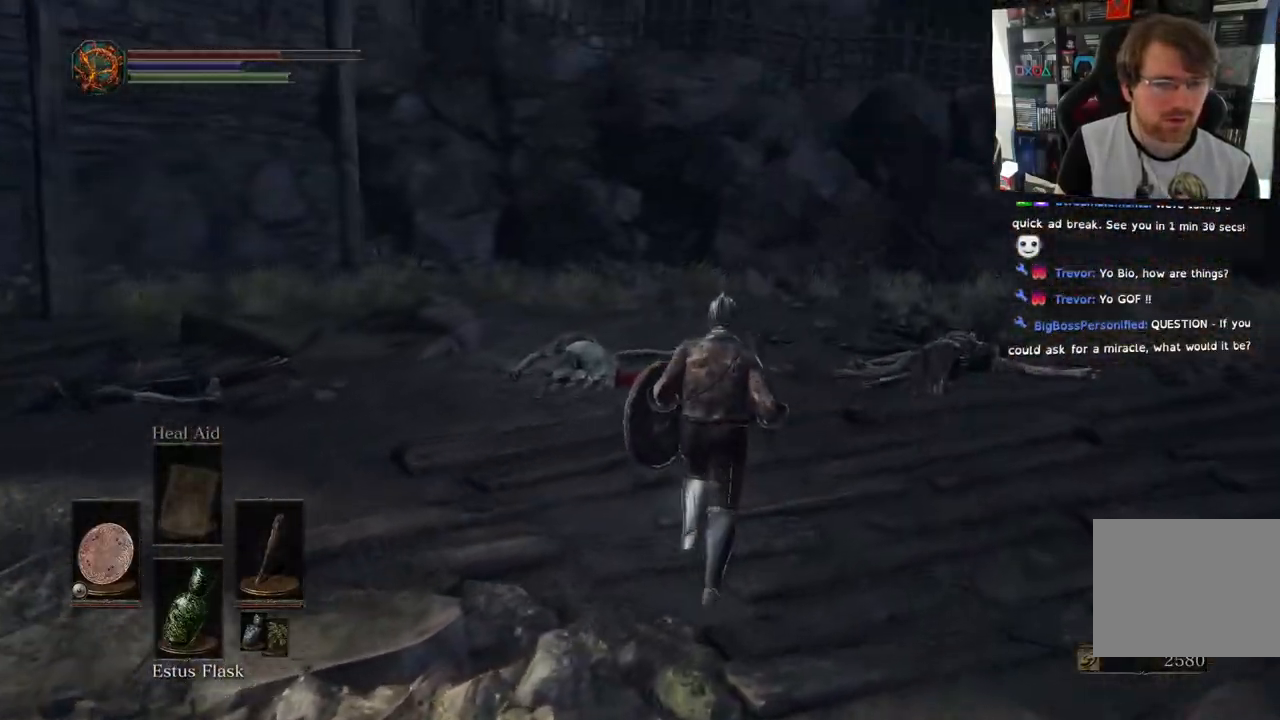
{"buttons": [], "left_stick": "up", "right_stick": "down-right", "events": [[367, "right_stick", "down-right"]]}
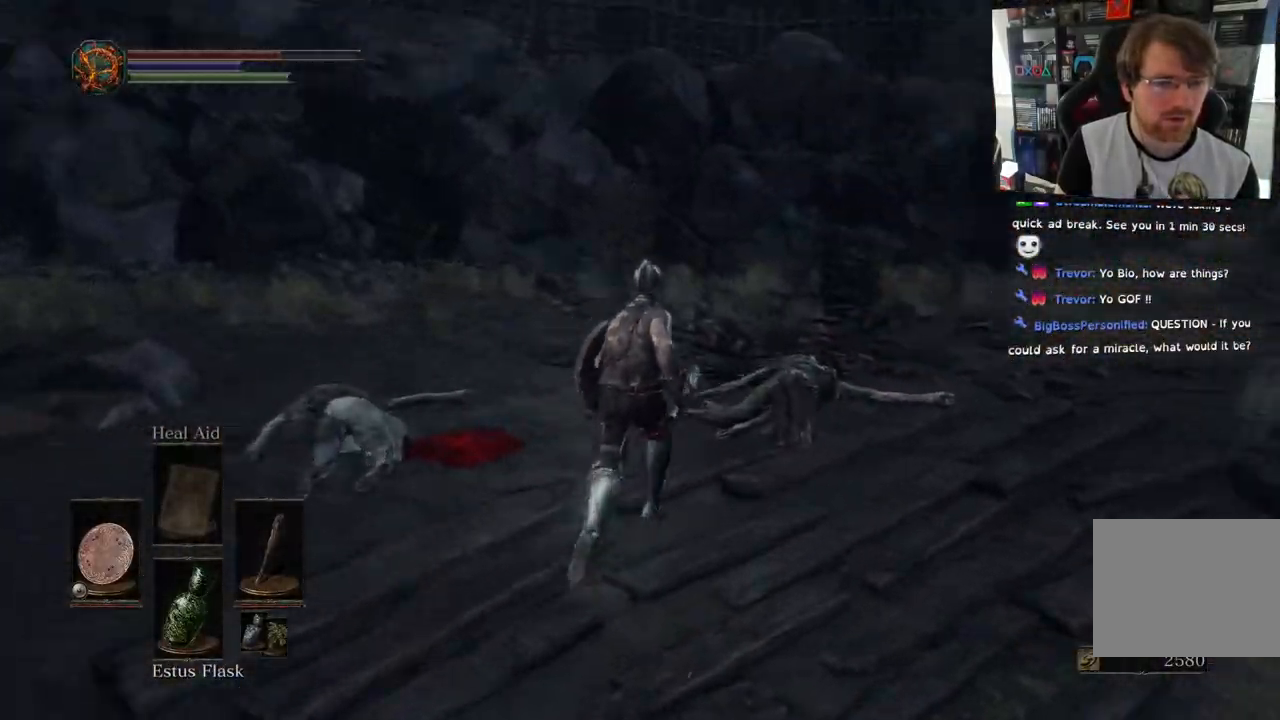
{"buttons": [], "left_stick": "up", "right_stick": "right", "events": [[67, "right_stick", "right"]]}
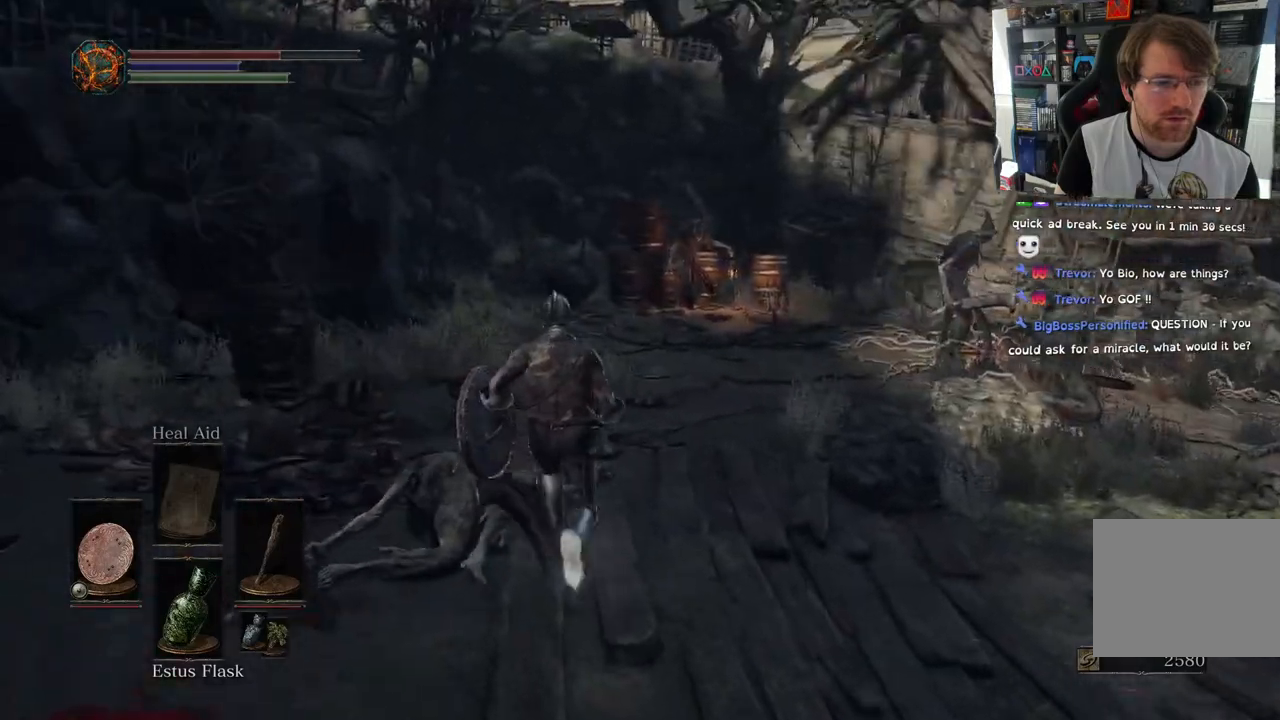
{"buttons": [], "left_stick": "up", "right_stick": "right", "events": [[33, "right_stick", "down-right"], [400, "right_stick", "right"]]}
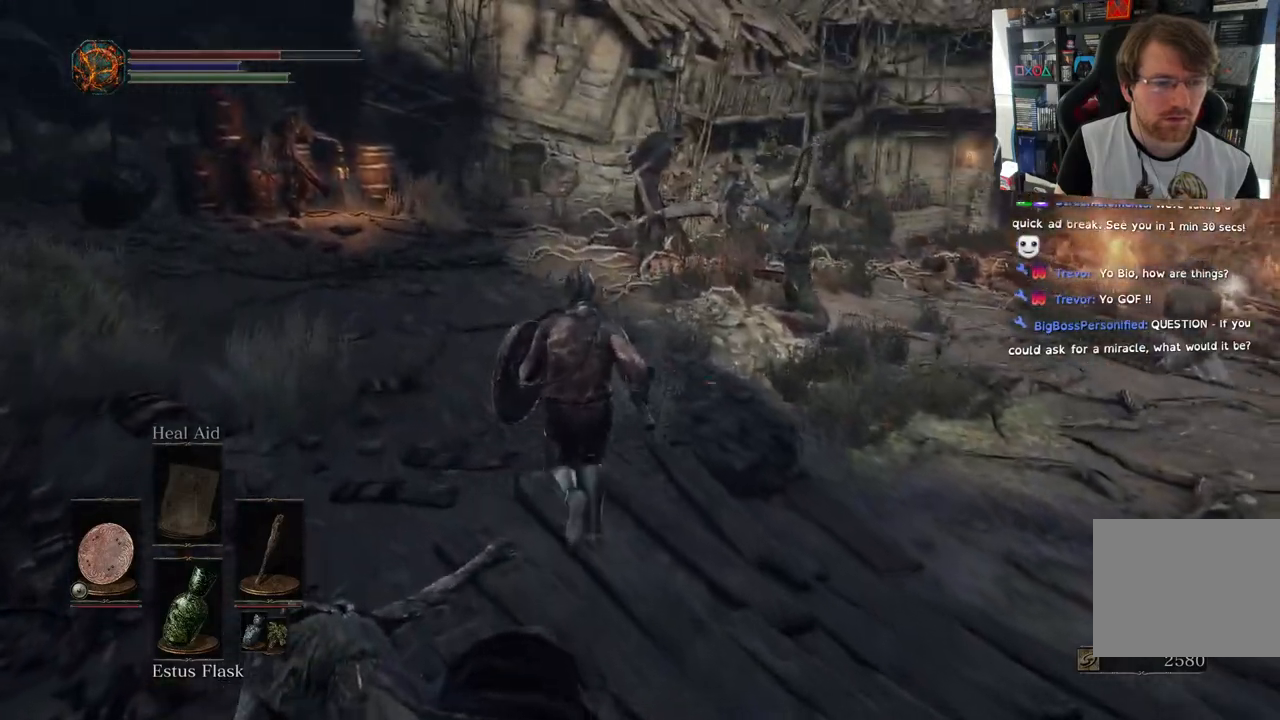
{"buttons": [], "left_stick": "up", "right_stick": "up-right"}
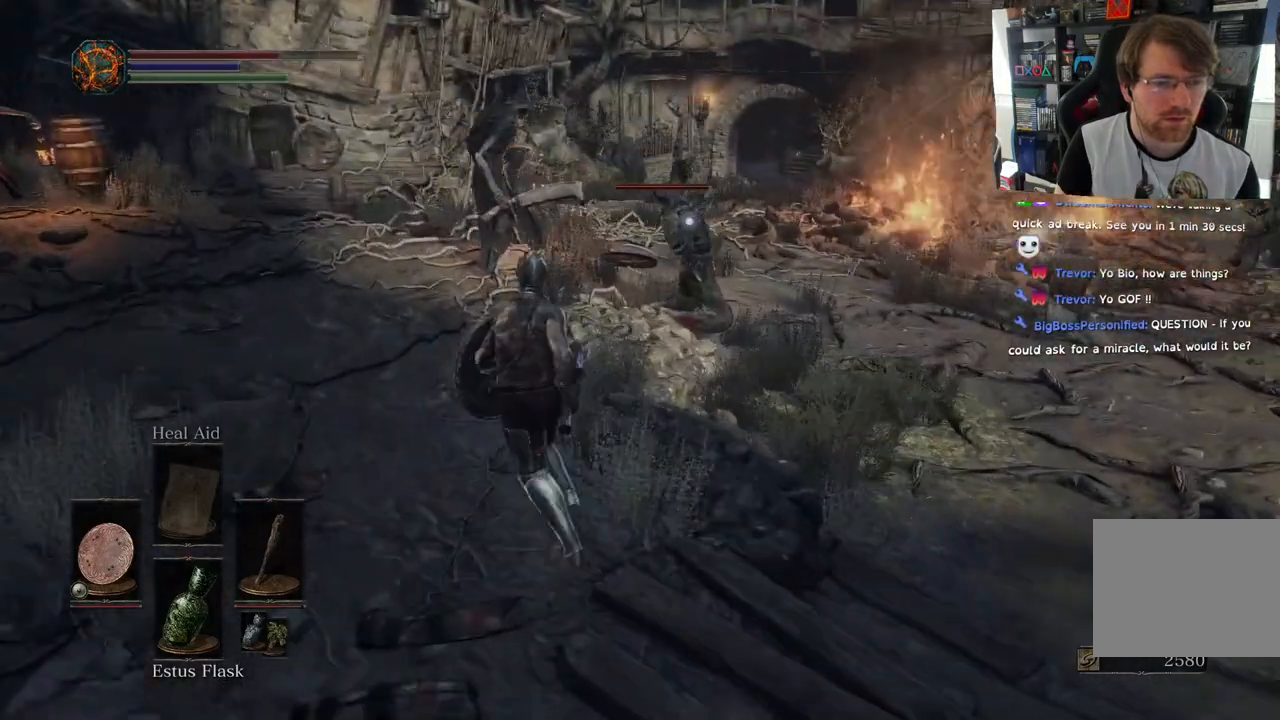
{"buttons": [], "left_stick": "up", "right_stick": "center", "events": [[150, "right_stick", "left"], [483, "right_stick", "center"]]}
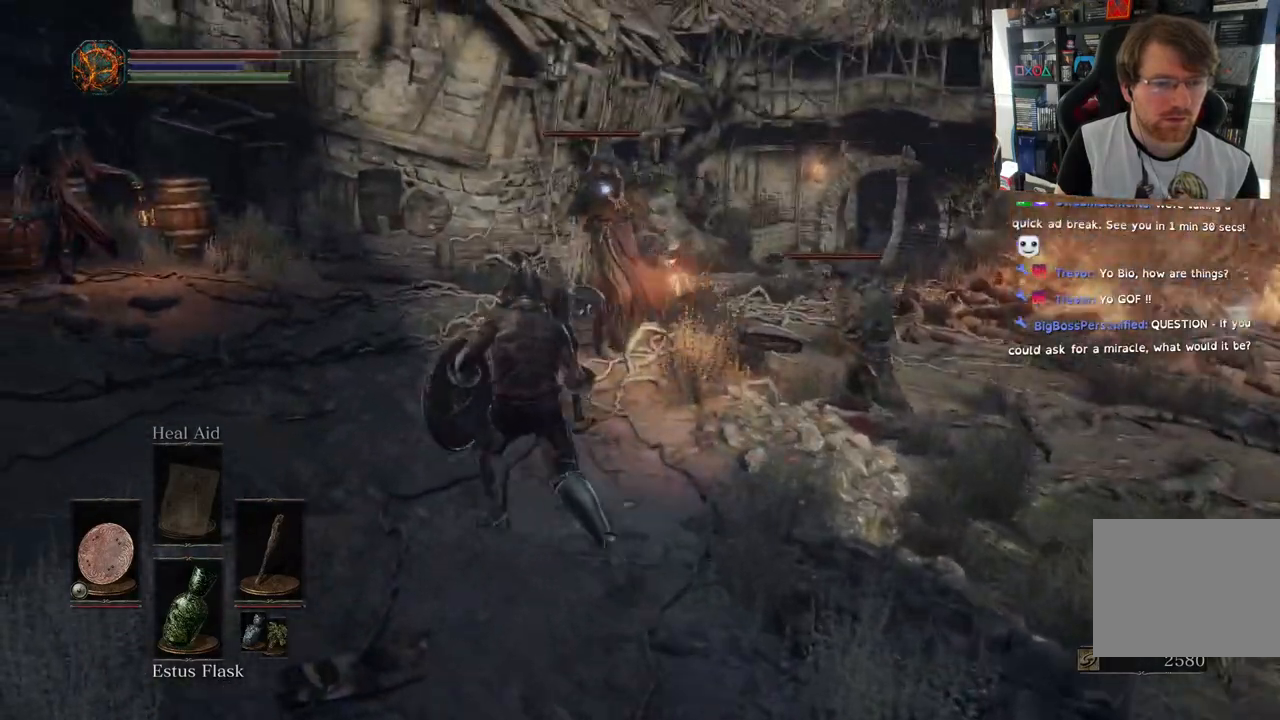
{"buttons": [], "left_stick": "up", "right_stick": "center", "events": [[367, "R1", "down"], [500, "R1", "up"]]}
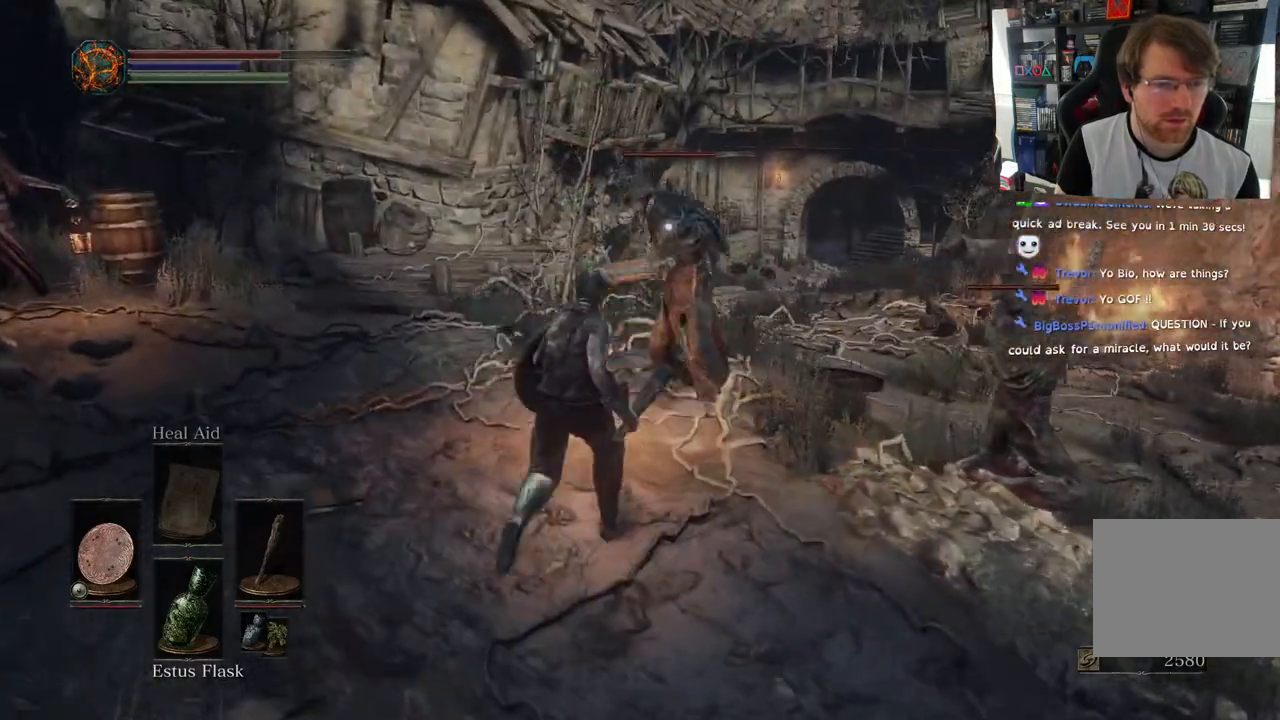
{"buttons": [], "left_stick": "up", "right_stick": "center", "events": [[83, "R1", "down"], [233, "R1", "up"], [317, "R1", "down"], [433, "R1", "up"]]}
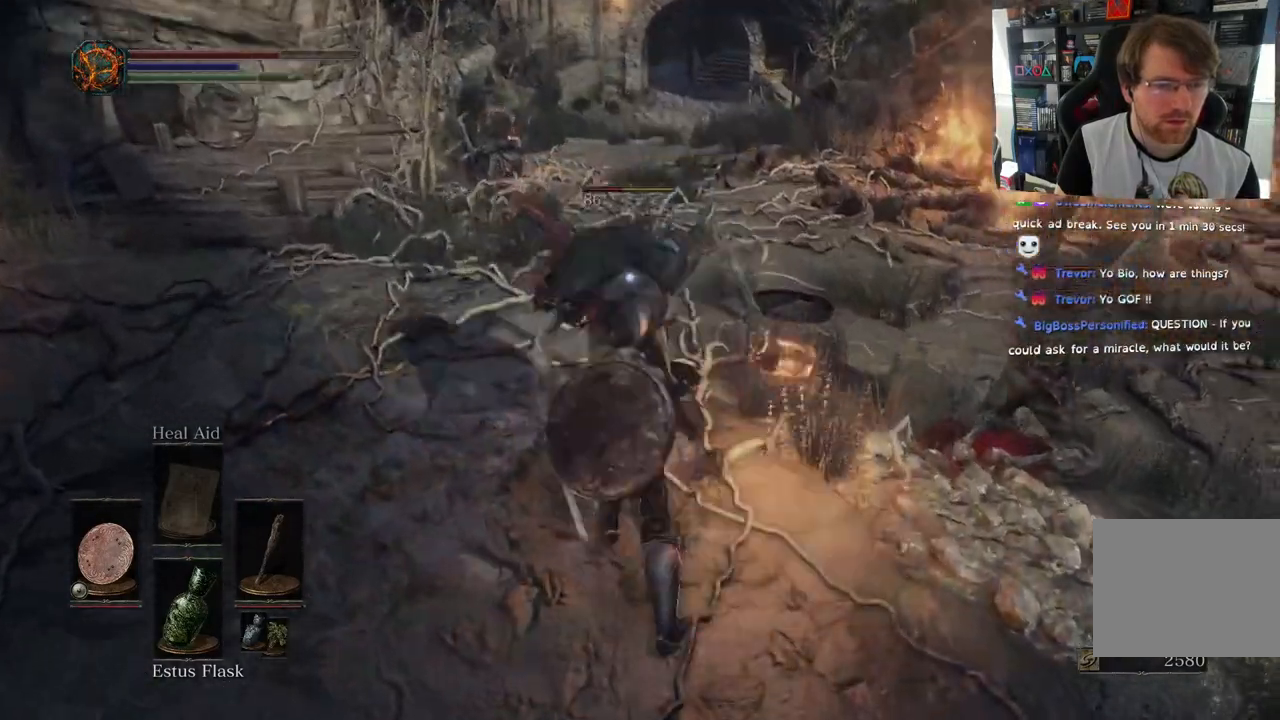
{"buttons": [], "left_stick": "up", "right_stick": "center", "events": [[17, "R1", "down"], [150, "R1", "up"], [233, "SELECT", "down"], [250, "R1", "down"], [283, "SELECT", "up"], [300, "L2", "down"], [367, "L2", "up"], [367, "R1", "up"]]}
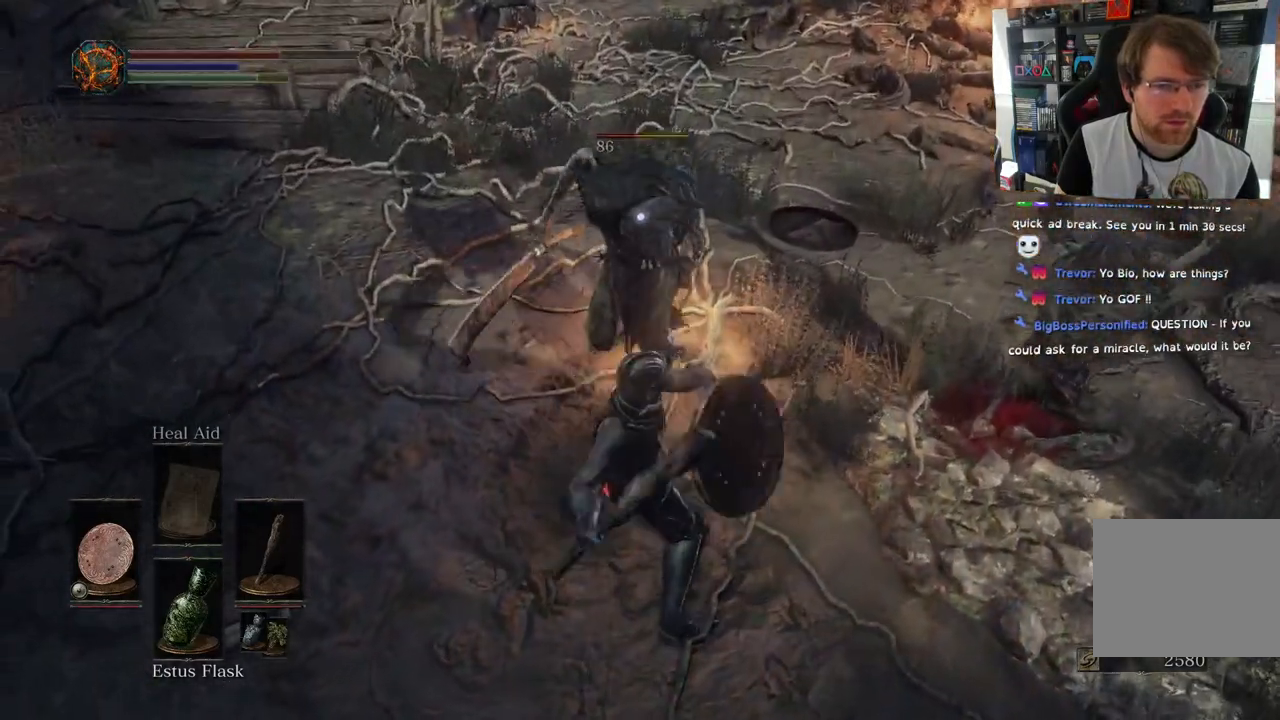
{"buttons": [], "left_stick": "center", "right_stick": "right", "events": [[83, "L2", "down"], [133, "L2", "up"], [183, "left_stick", "center"], [267, "R2", "down"], [350, "R2", "up"], [500, "right_stick", "right"]]}
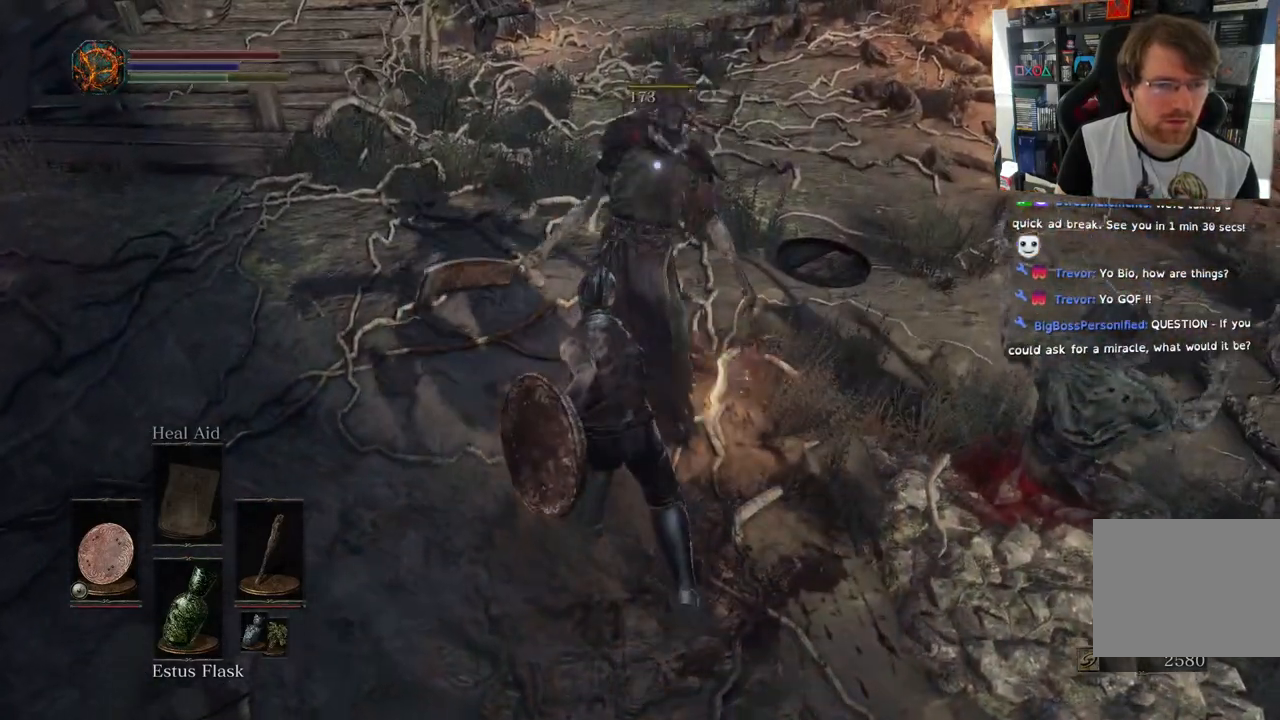
{"buttons": [], "left_stick": "right", "right_stick": "right", "events": [[67, "left_stick", "down-right"], [217, "L2", "down"], [267, "L2", "up"], [500, "left_stick", "right"]]}
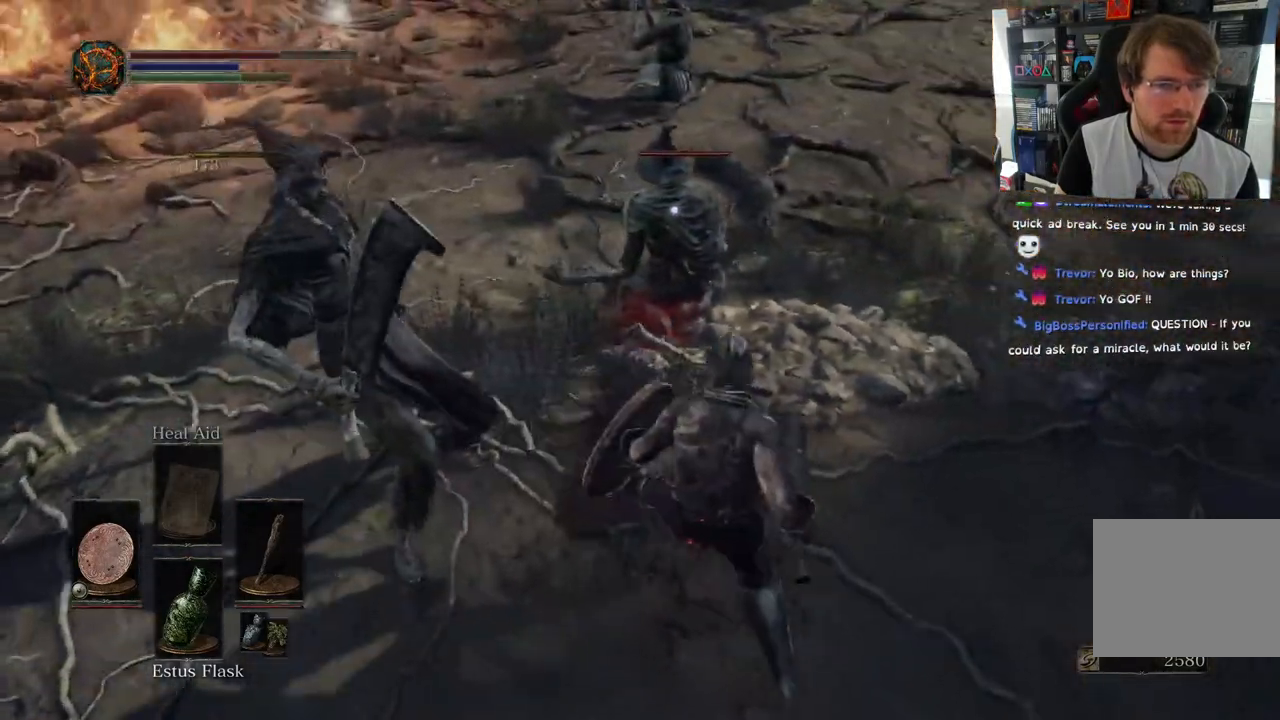
{"buttons": ["R1"], "left_stick": "center", "right_stick": "right", "events": [[200, "left_stick", "up"], [250, "R1", "down"], [367, "R1", "up"], [400, "left_stick", "center"], [450, "R1", "down"]]}
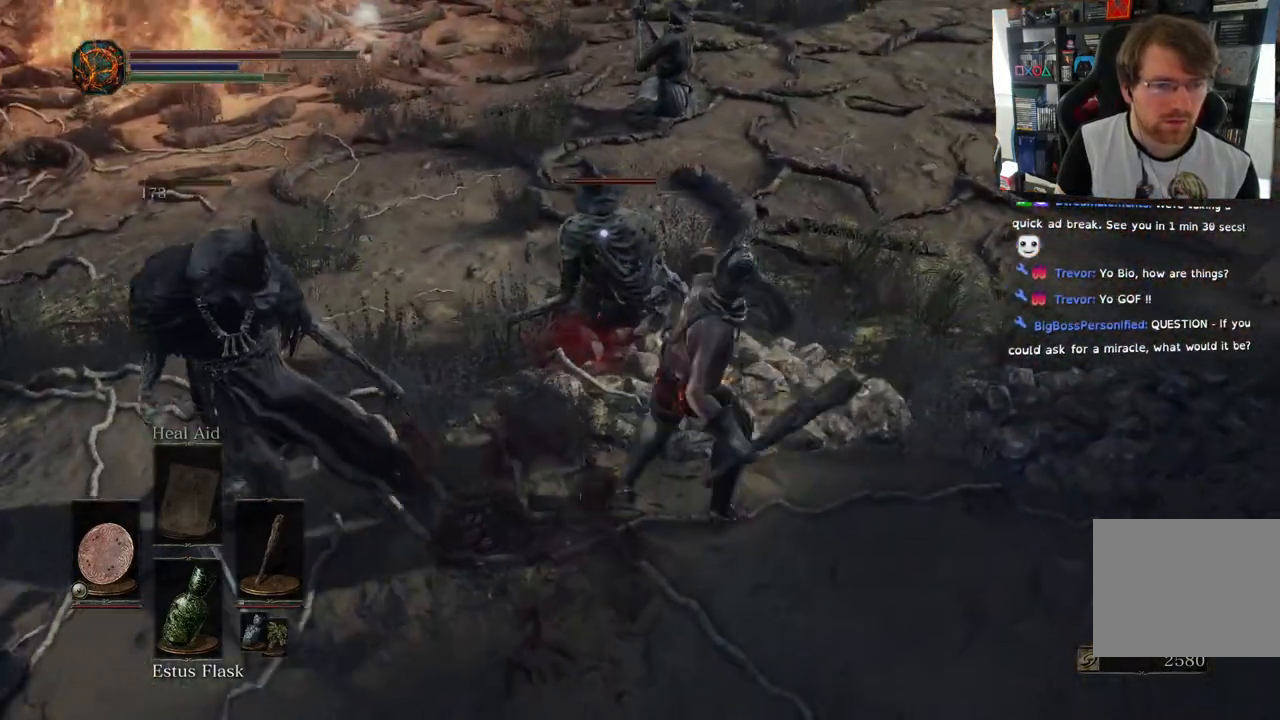
{"buttons": ["R1"], "left_stick": "center", "right_stick": "right", "events": [[100, "R1", "up"], [233, "R1", "down"], [383, "R1", "up"], [467, "R1", "down"]]}